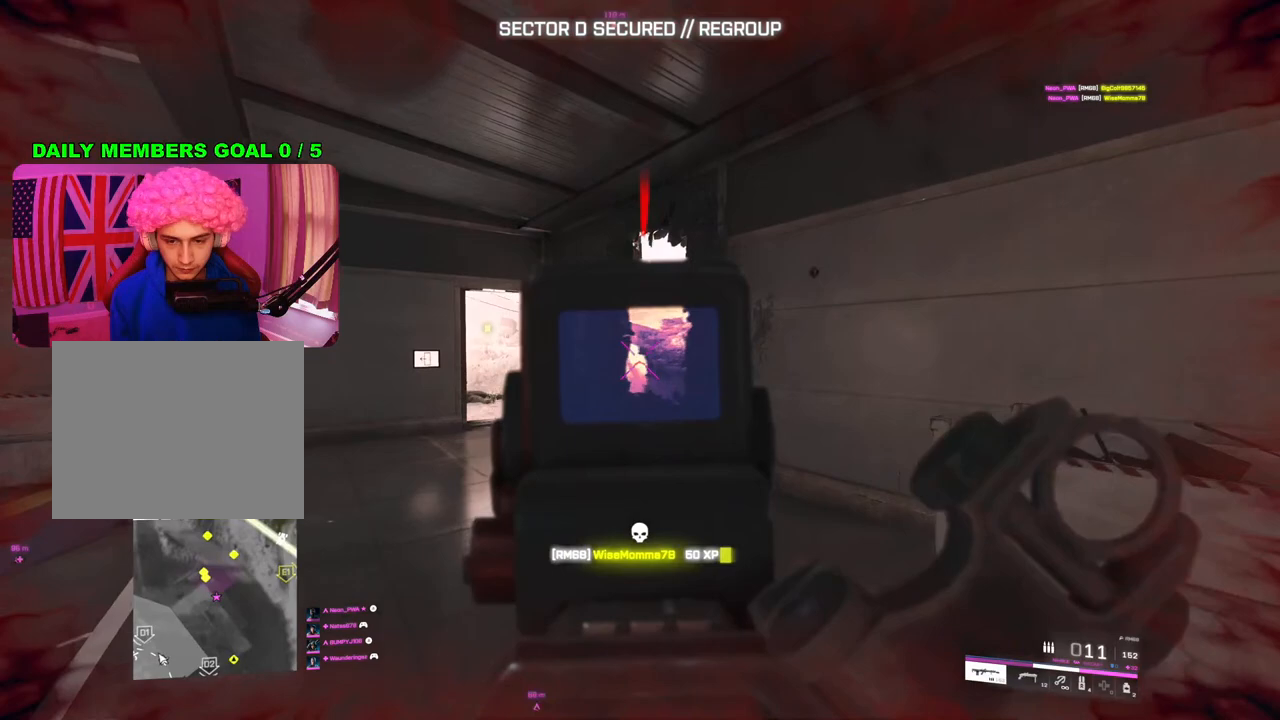
Gameplay with a controller (PlayStation layout); each line is a JSON object with the inputs held at the frame after it. "events" lists button and stick changes between this image and that frame as [ms after this image, input, new state], when the widget could be followed in between.
{"buttons": [], "left_stick": "up-right", "right_stick": "center", "events": [[133, "left_stick", "down"], [167, "L2", "up"], [167, "R2", "up"], [233, "right_stick", "right"], [317, "left_stick", "up-right"], [350, "L3", "down"], [467, "L3", "up"], [483, "right_stick", "center"]]}
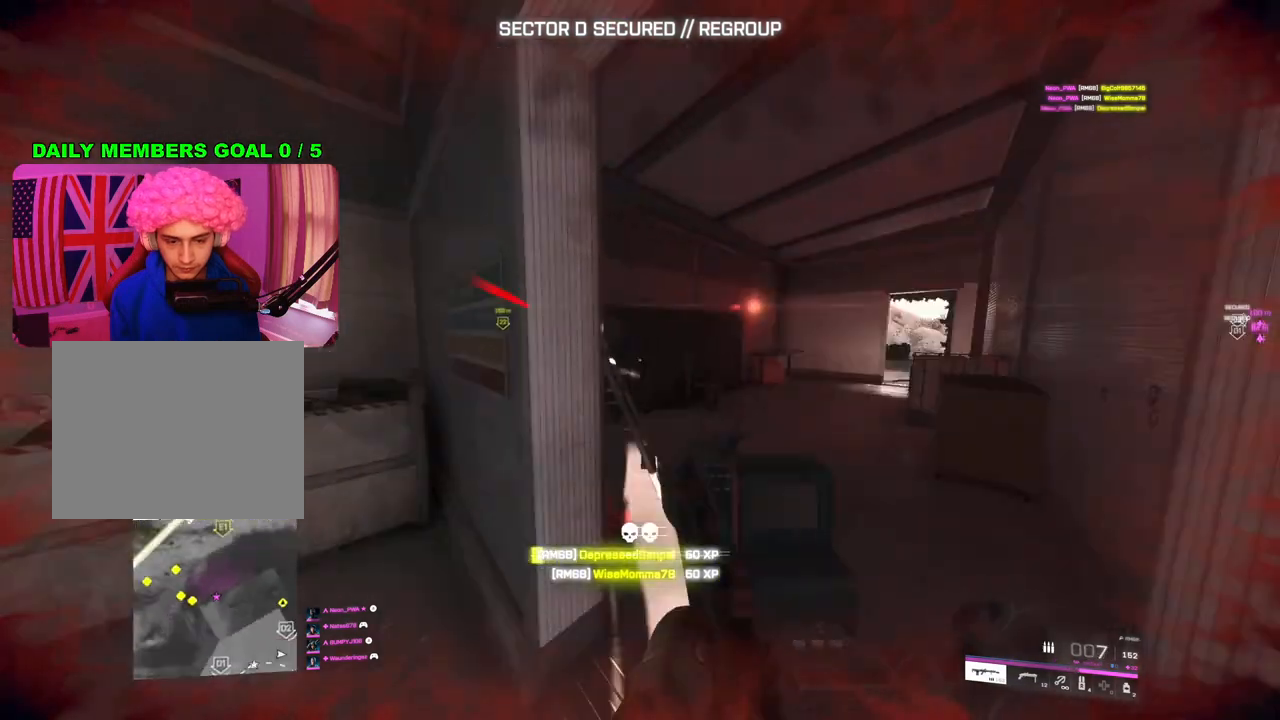
{"buttons": [], "left_stick": "up-left", "right_stick": "center", "events": [[33, "SQUARE", "down"], [83, "left_stick", "up"], [100, "SQUARE", "up"], [267, "left_stick", "up-left"], [283, "right_stick", "left"], [450, "right_stick", "center"]]}
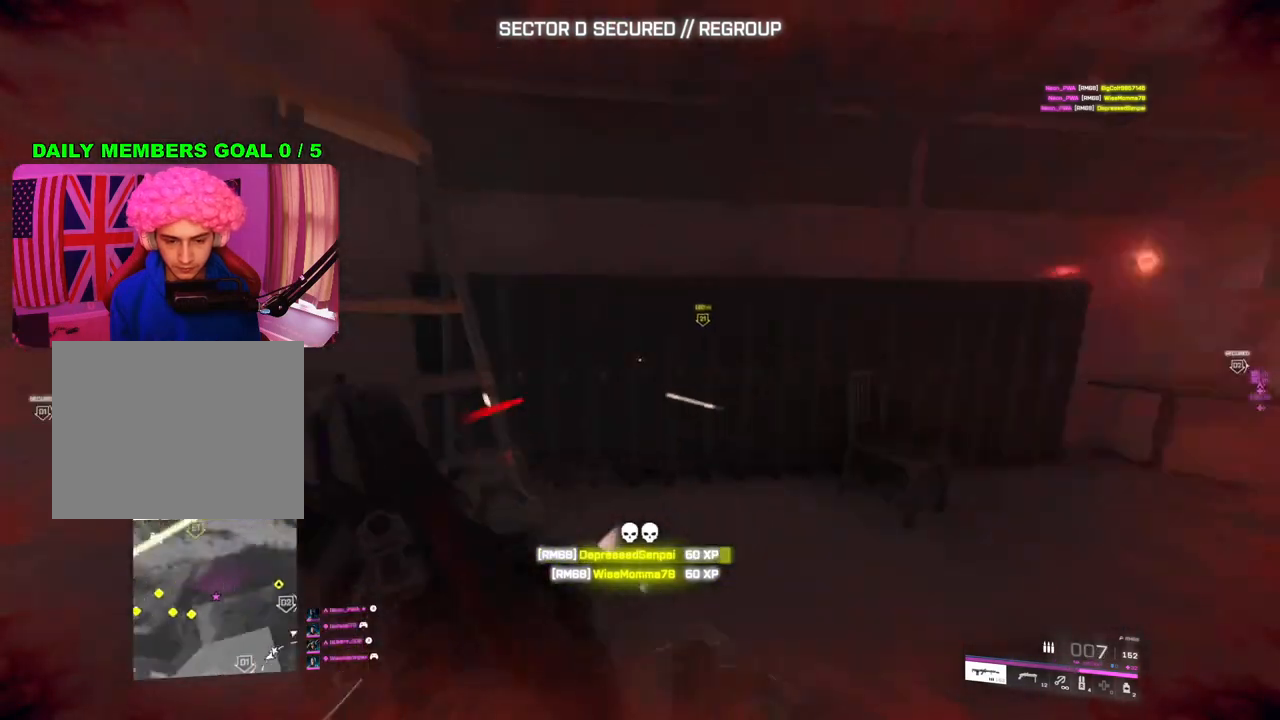
{"buttons": [], "left_stick": "center", "right_stick": "center", "events": [[33, "left_stick", "up"], [133, "right_stick", "left"], [233, "left_stick", "down-right"], [367, "left_stick", "center"], [367, "right_stick", "center"]]}
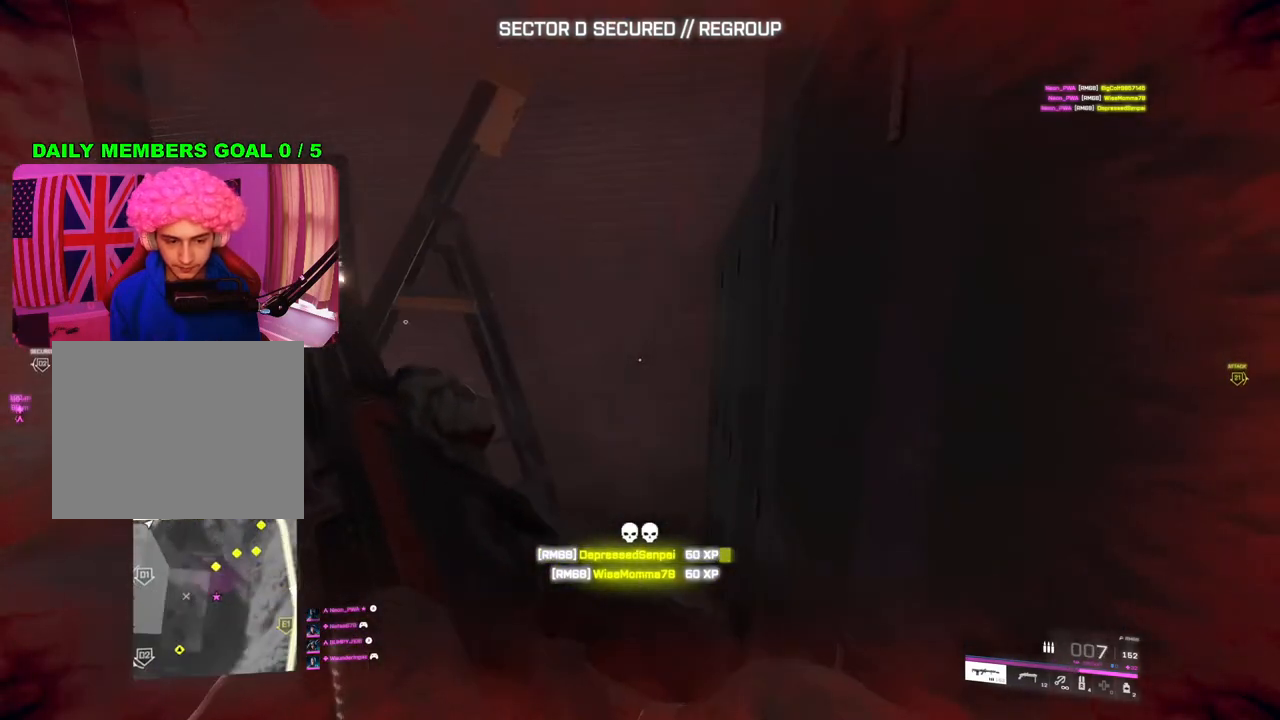
{"buttons": [], "left_stick": "down", "right_stick": "center", "events": [[283, "left_stick", "down"]]}
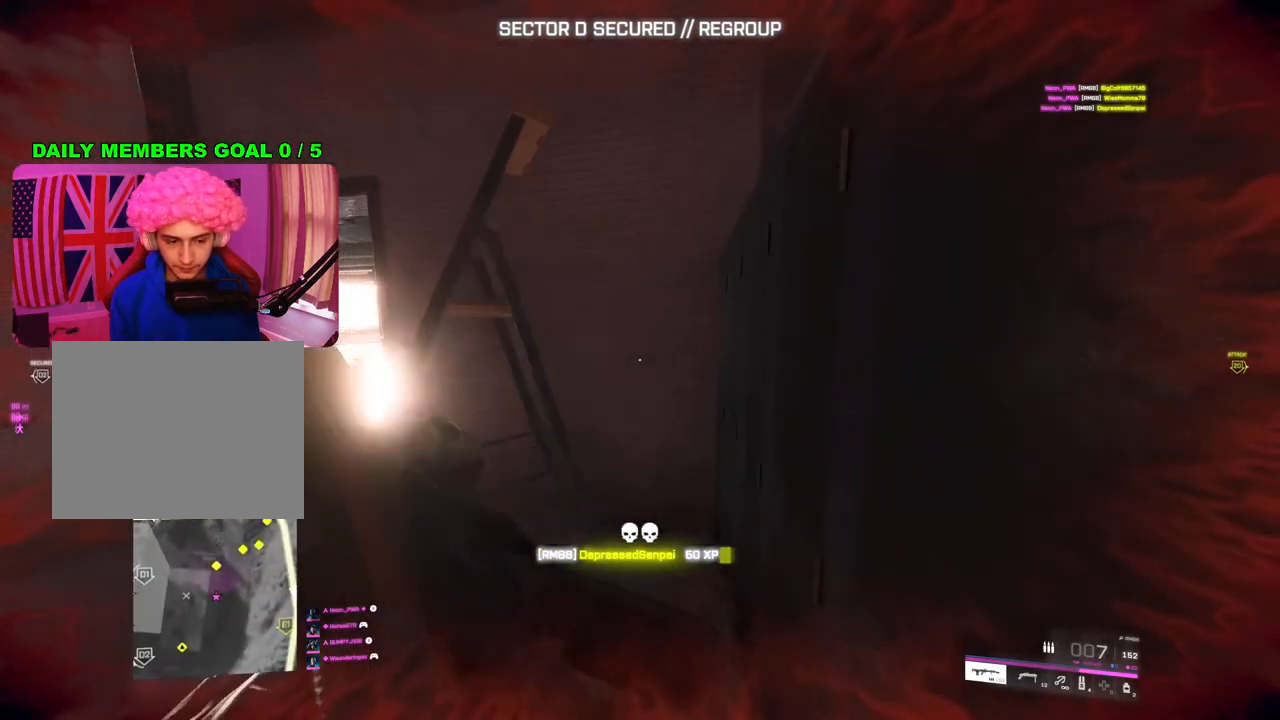
{"buttons": [], "left_stick": "down", "right_stick": "center", "events": []}
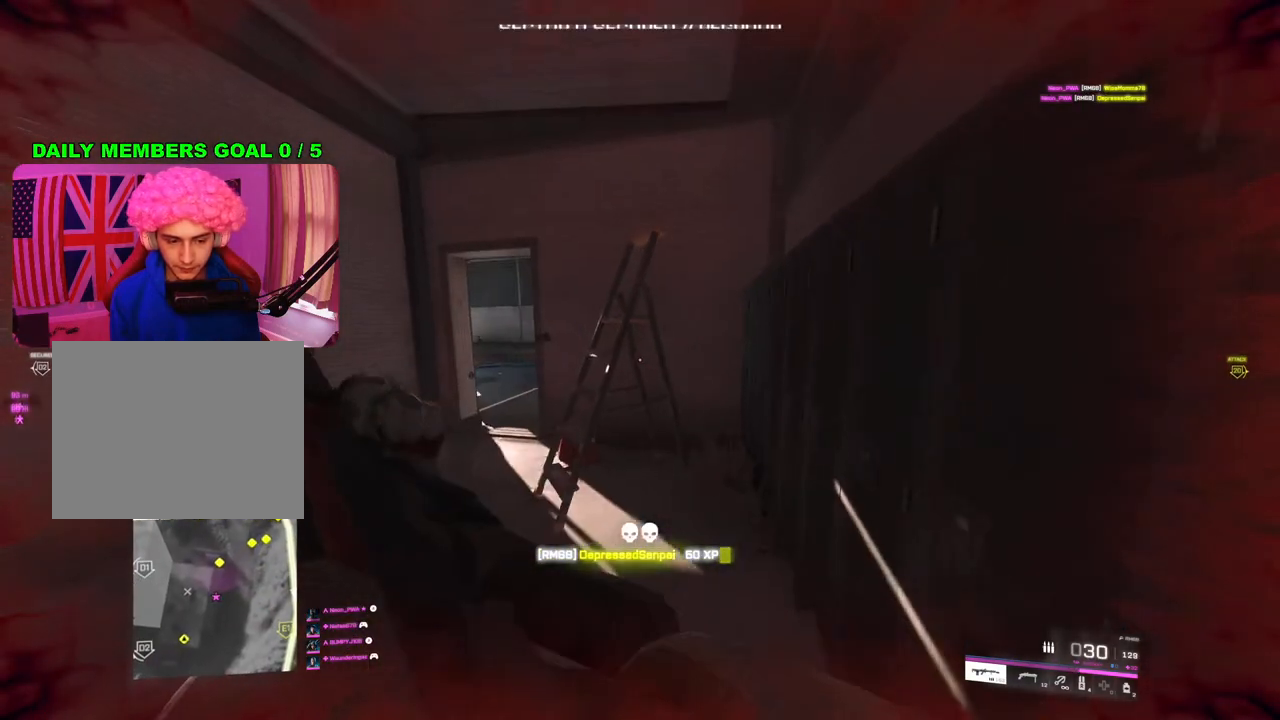
{"buttons": [], "left_stick": "down-right", "right_stick": "center", "events": [[467, "left_stick", "down-right"]]}
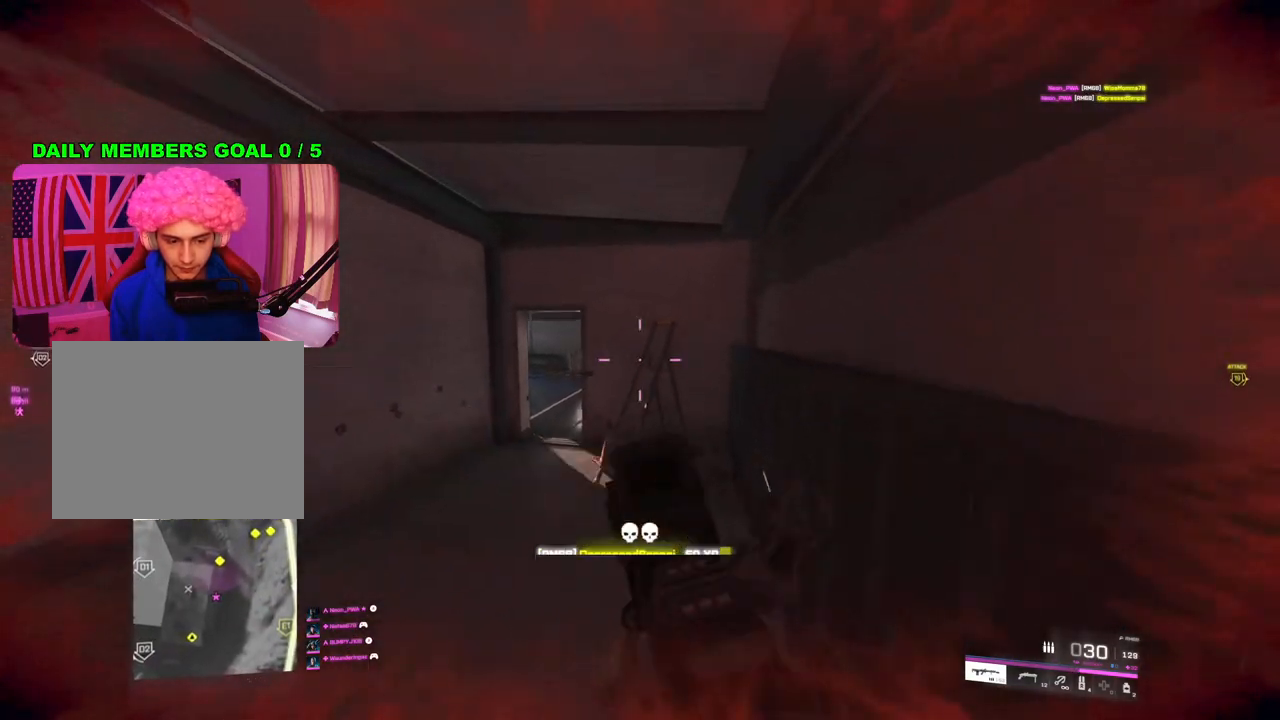
{"buttons": [], "left_stick": "center", "right_stick": "center", "events": [[33, "left_stick", "right"], [400, "left_stick", "center"]]}
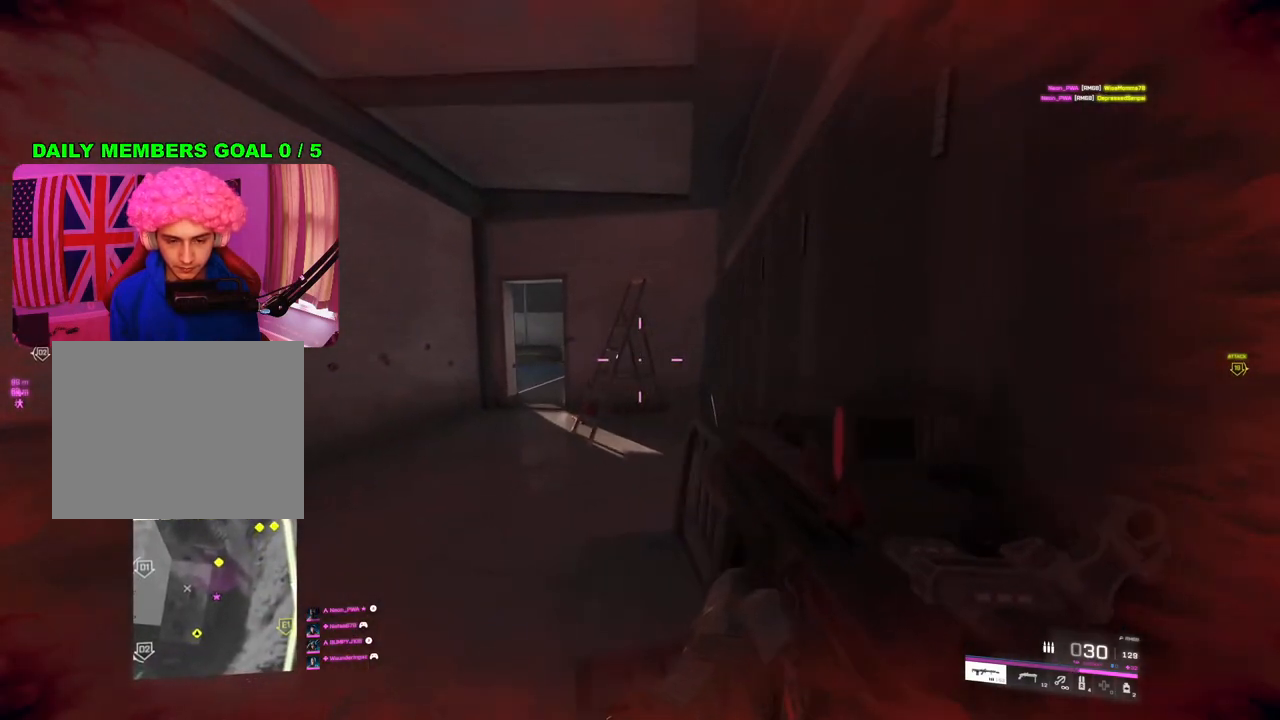
{"buttons": [], "left_stick": "center", "right_stick": "center", "events": []}
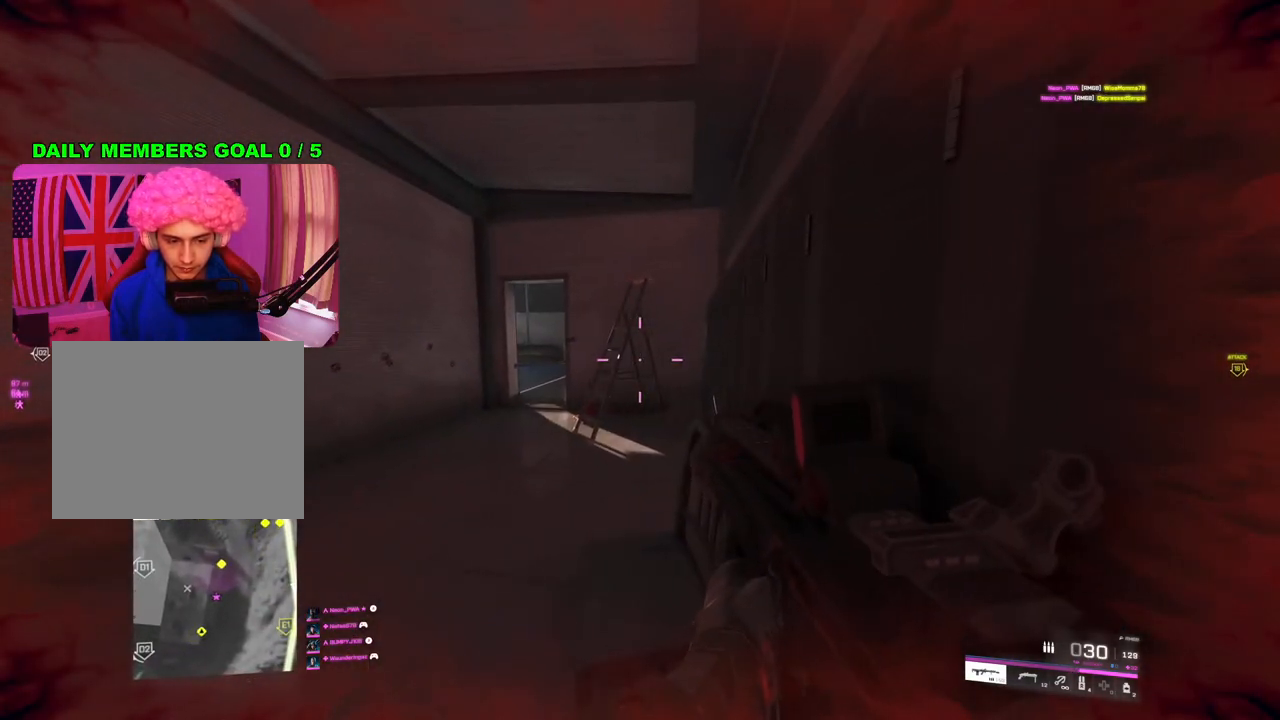
{"buttons": [], "left_stick": "up-right", "right_stick": "left", "events": [[467, "right_stick", "left"], [483, "left_stick", "up-right"]]}
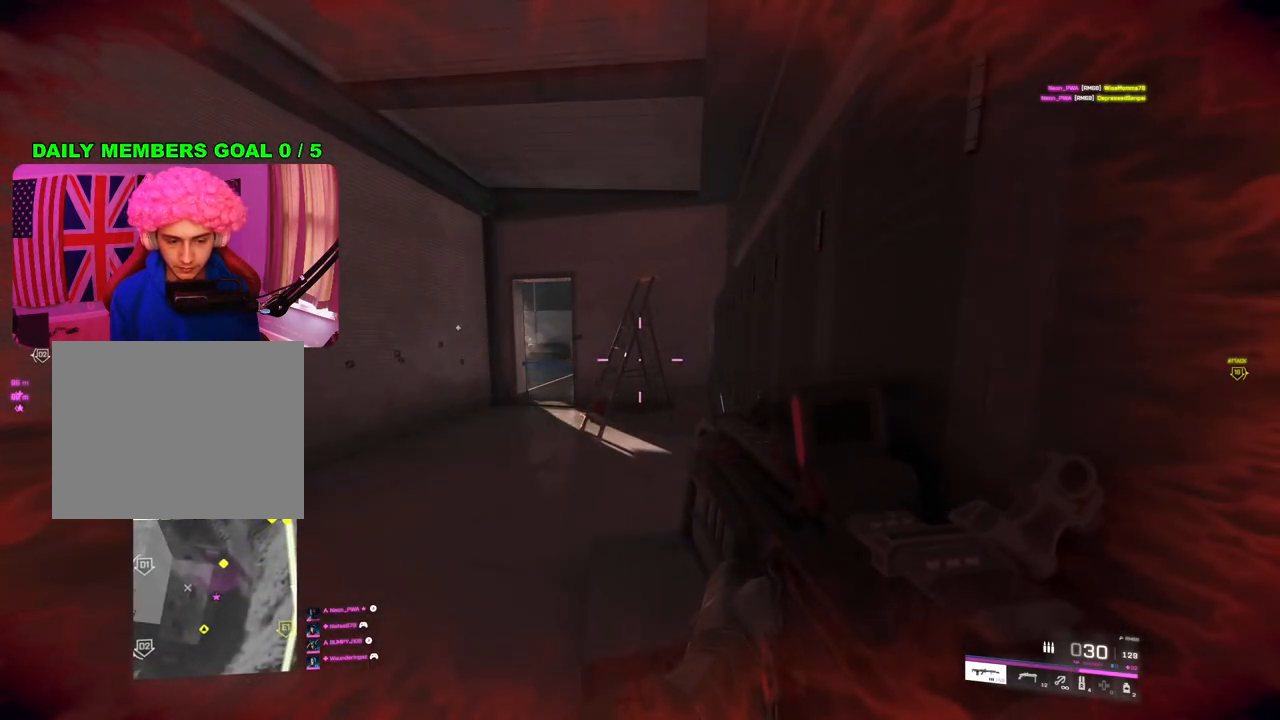
{"buttons": [], "left_stick": "center", "right_stick": "center", "events": [[50, "left_stick", "right"], [133, "right_stick", "right"], [150, "left_stick", "down-right"], [333, "right_stick", "up-right"], [400, "left_stick", "center"], [433, "right_stick", "center"]]}
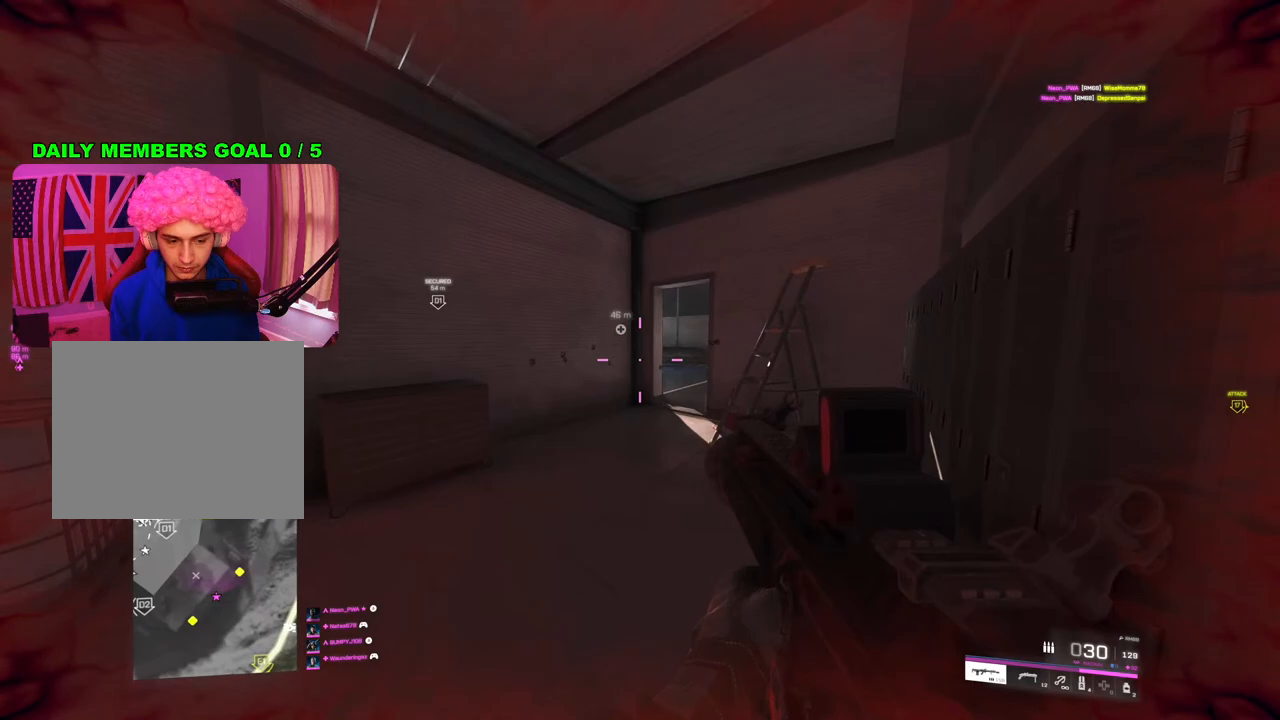
{"buttons": [], "left_stick": "up-right", "right_stick": "left", "events": [[350, "left_stick", "up-right"], [350, "right_stick", "left"]]}
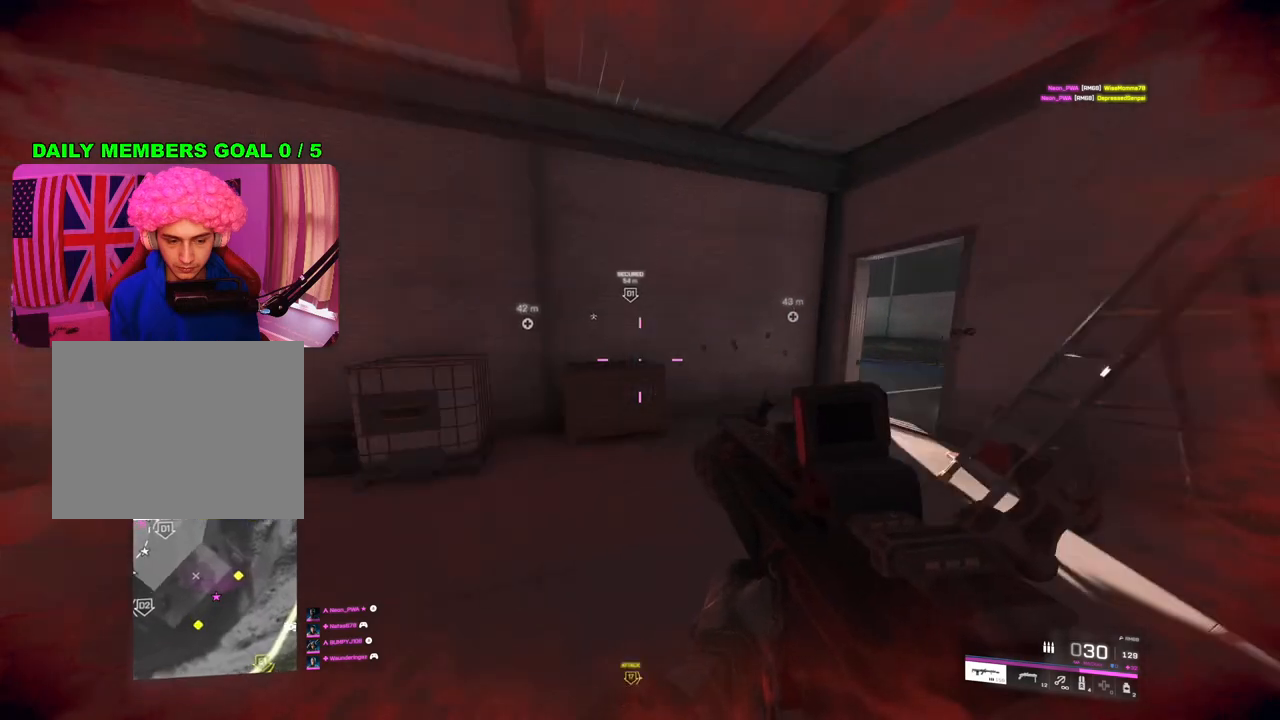
{"buttons": [], "left_stick": "left", "right_stick": "right", "events": [[33, "left_stick", "down-right"], [100, "left_stick", "down-left"], [117, "right_stick", "center"], [250, "left_stick", "center"], [417, "right_stick", "right"], [433, "left_stick", "left"]]}
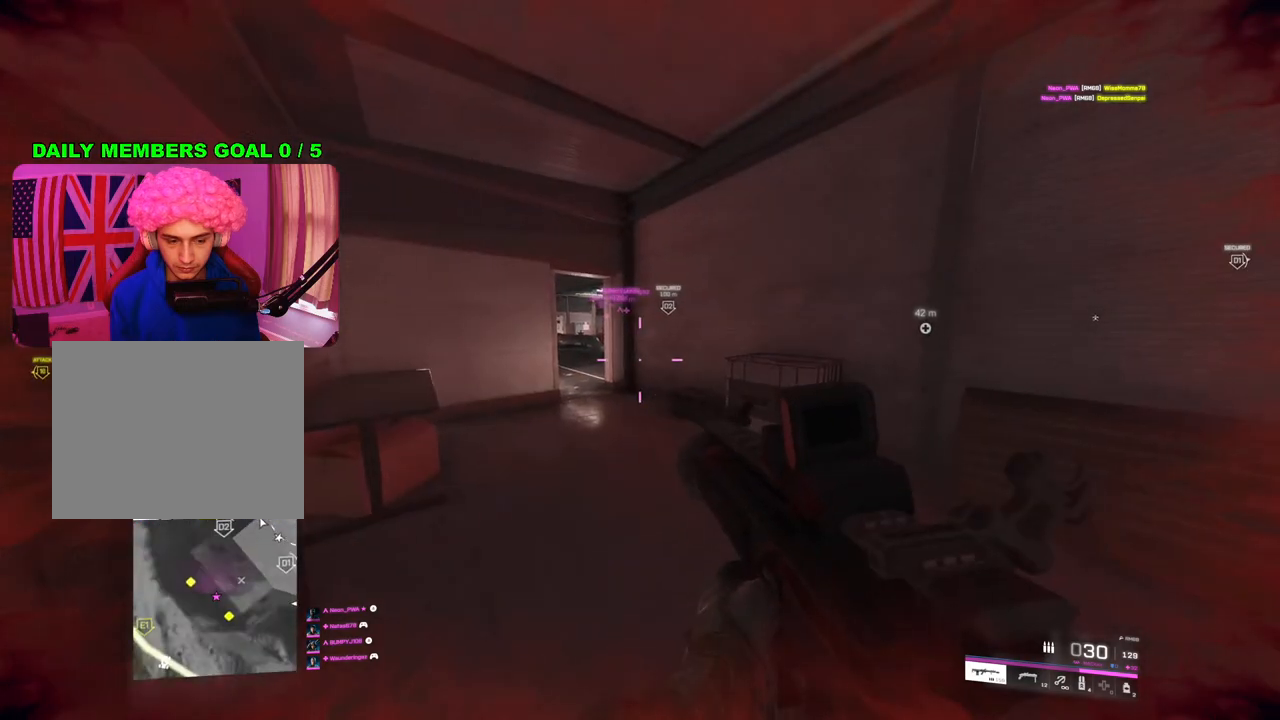
{"buttons": ["L2"], "left_stick": "left", "right_stick": "right", "events": [[200, "L2", "down"]]}
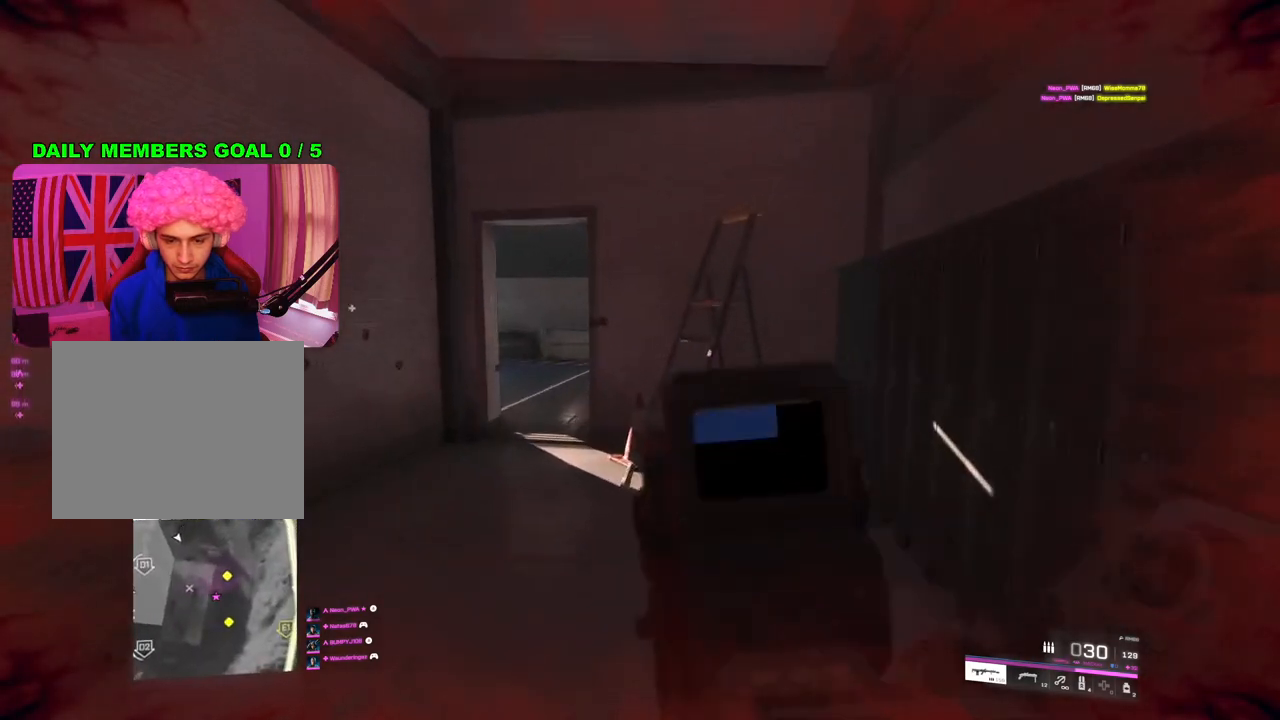
{"buttons": ["L2"], "left_stick": "left", "right_stick": "right", "events": []}
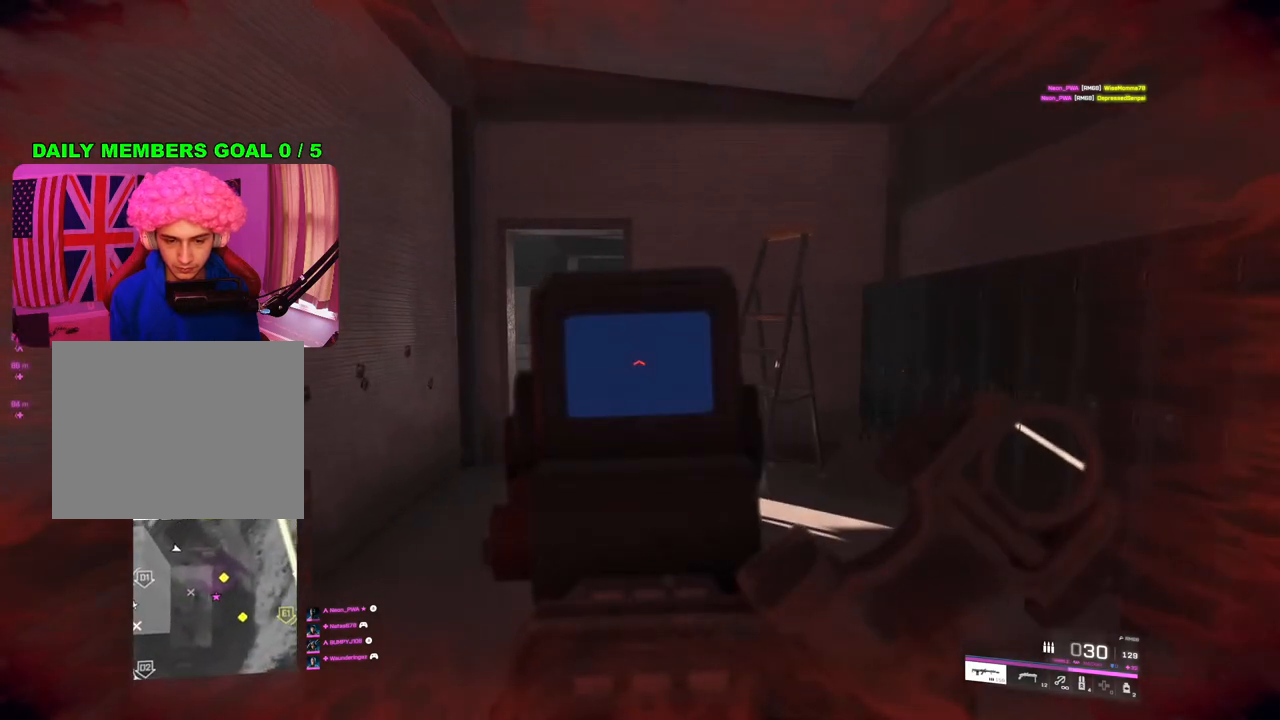
{"buttons": ["L2"], "left_stick": "up-left", "right_stick": "center", "events": [[50, "left_stick", "up-left"], [500, "right_stick", "center"]]}
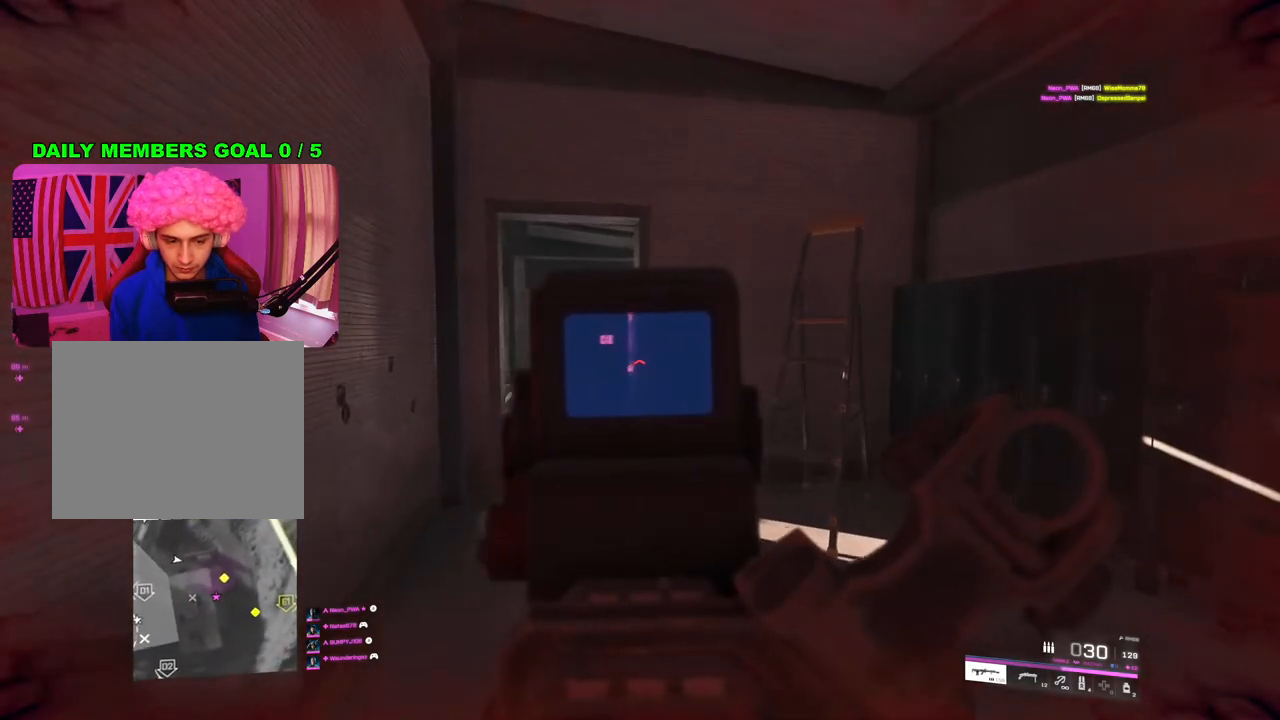
{"buttons": ["L2"], "left_stick": "up-left", "right_stick": "right", "events": [[367, "right_stick", "right"]]}
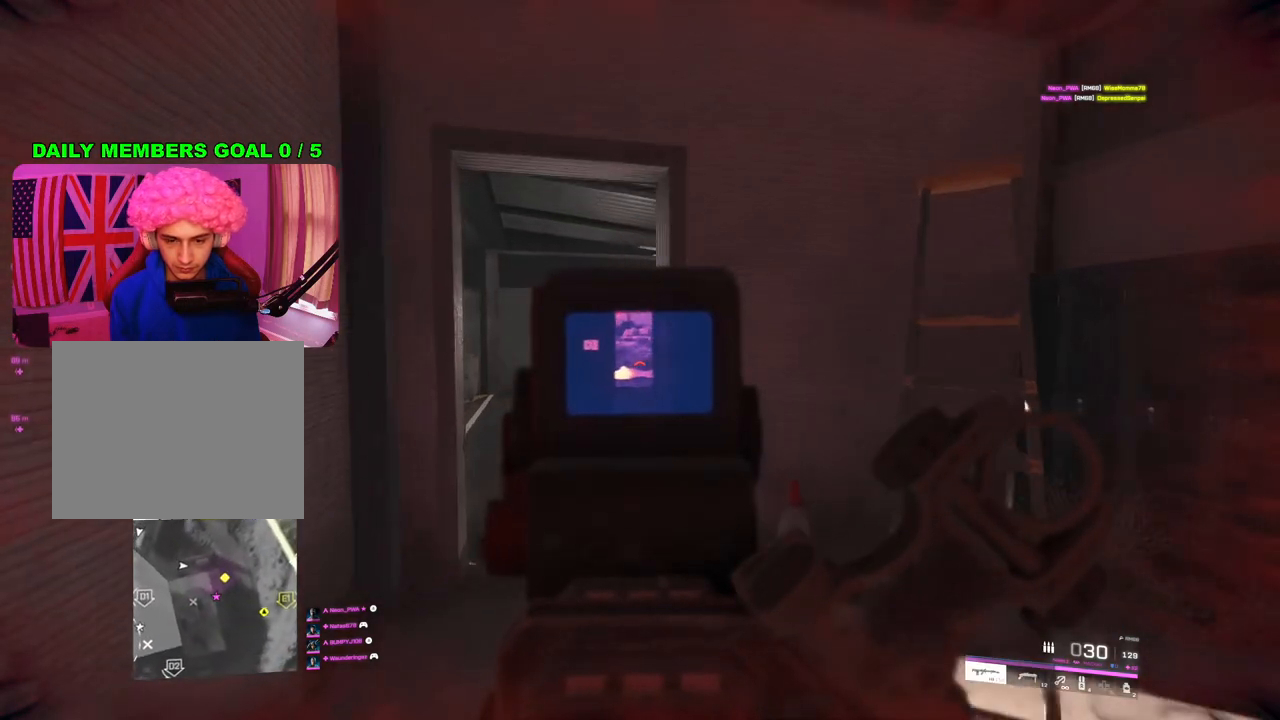
{"buttons": ["L2"], "left_stick": "up-left", "right_stick": "right", "events": []}
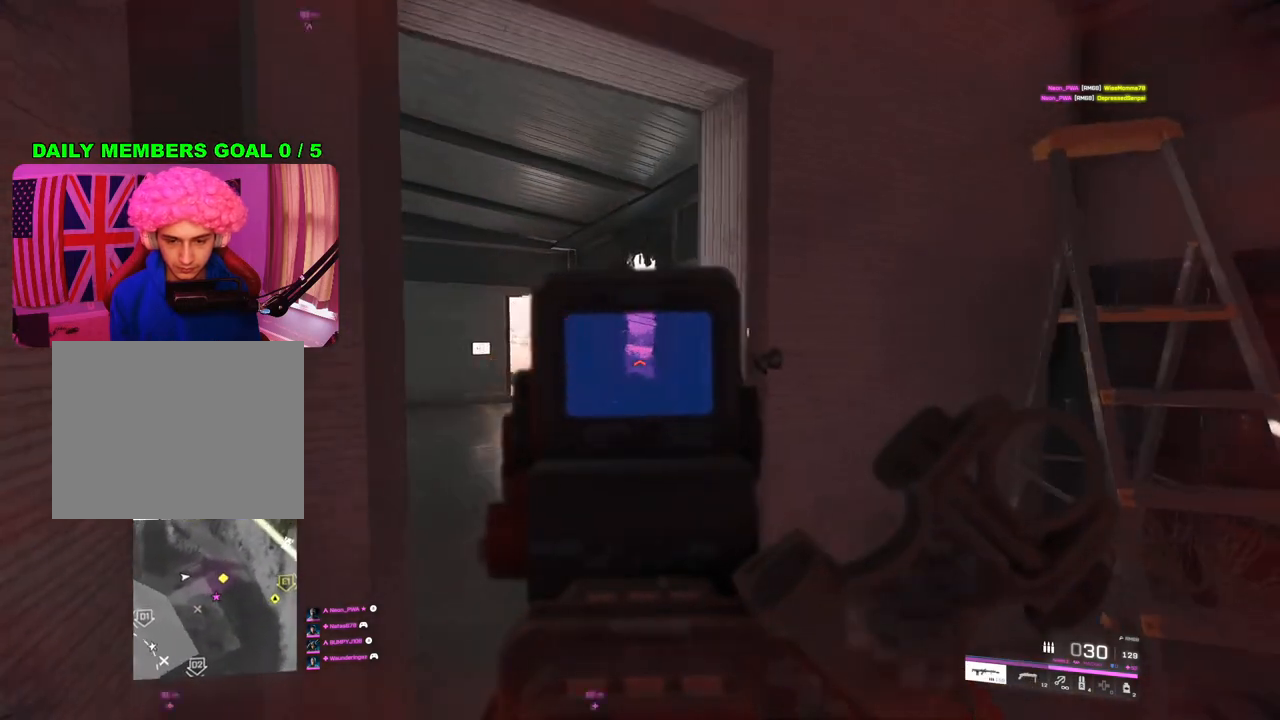
{"buttons": ["L2"], "left_stick": "up-left", "right_stick": "center", "events": [[83, "right_stick", "center"], [183, "left_stick", "up"], [417, "left_stick", "up-left"]]}
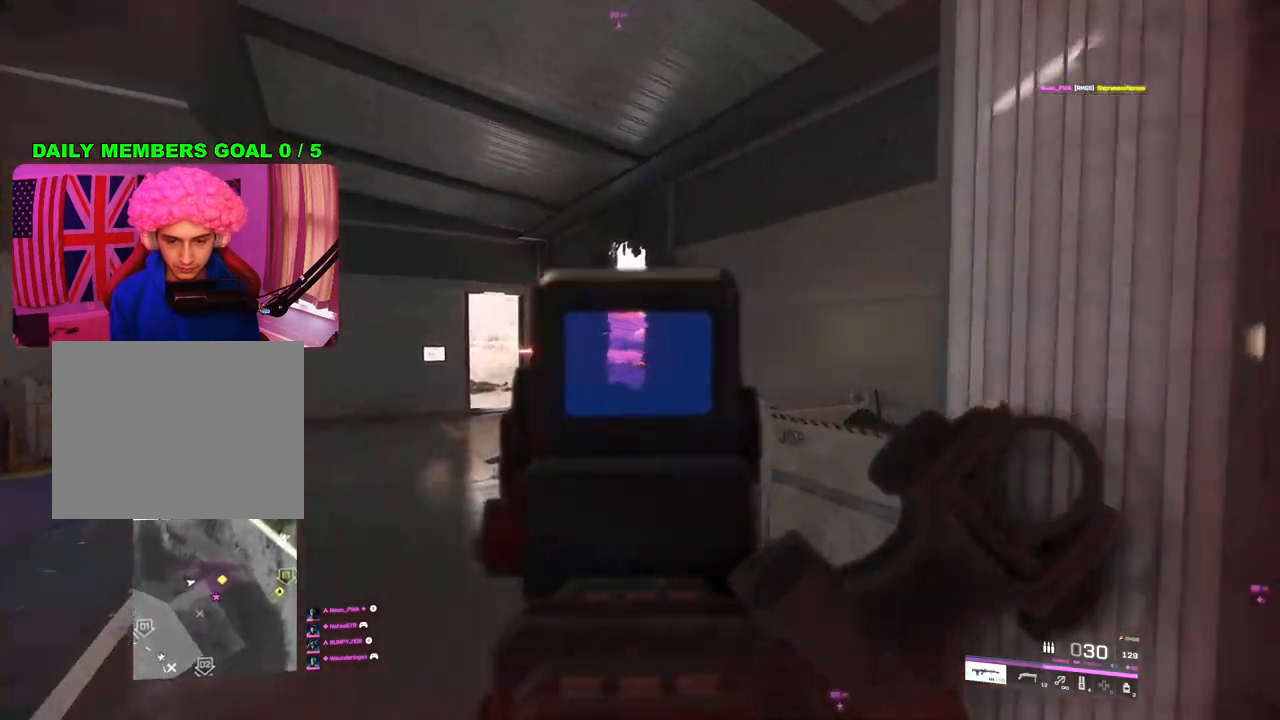
{"buttons": ["L2"], "left_stick": "up-left", "right_stick": "right", "events": [[50, "right_stick", "right"]]}
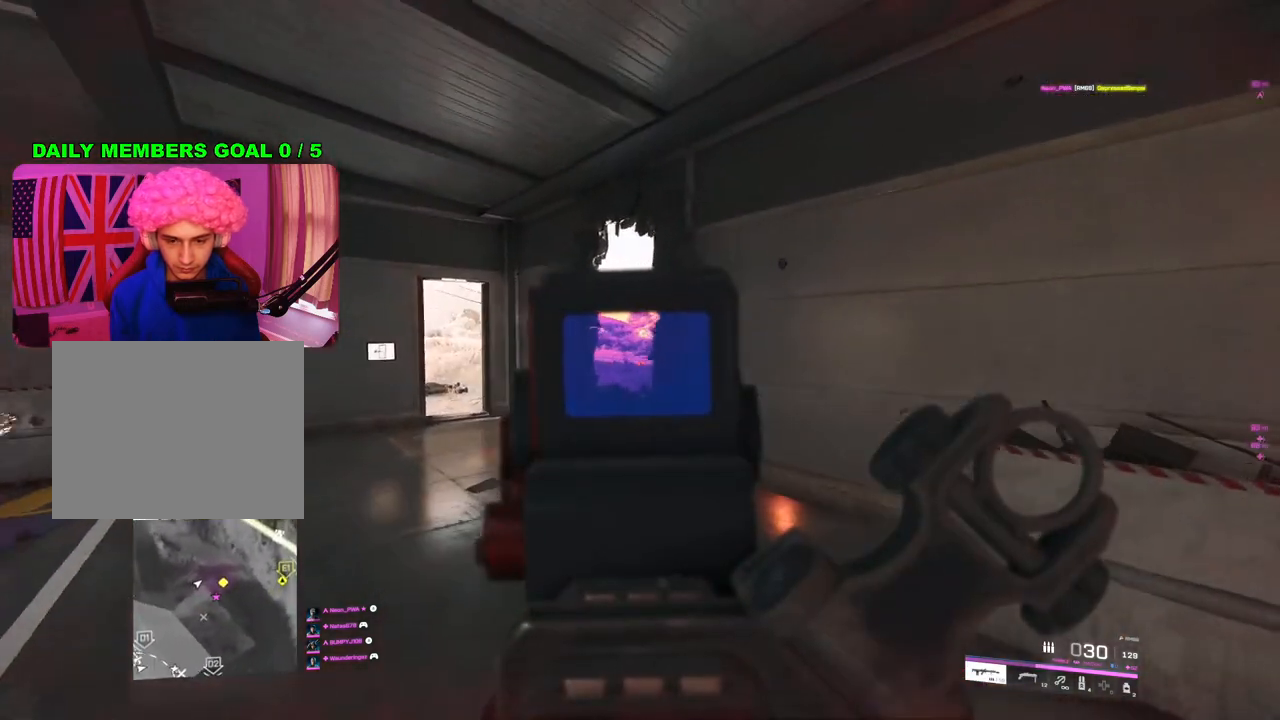
{"buttons": ["L2"], "left_stick": "up-left", "right_stick": "right", "events": []}
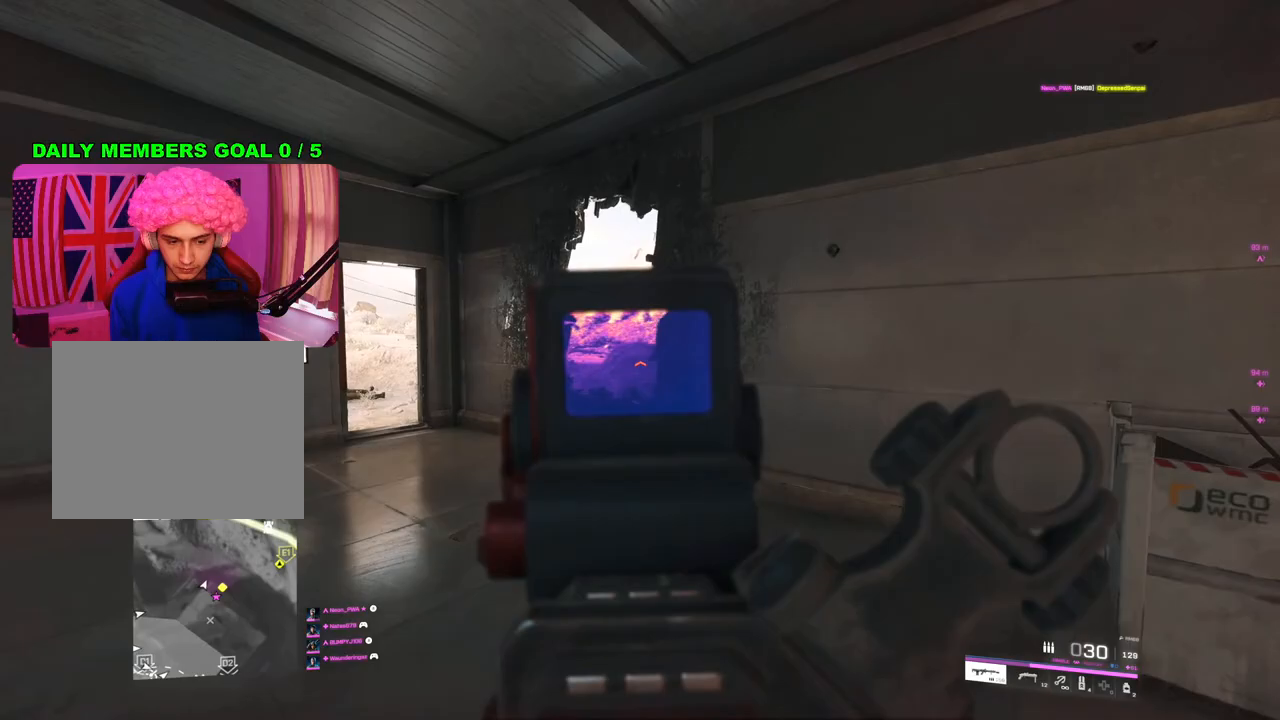
{"buttons": [], "left_stick": "up-left", "right_stick": "down-right", "events": [[217, "L2", "up"], [250, "L3", "down"], [267, "right_stick", "down-right"], [333, "L3", "up"]]}
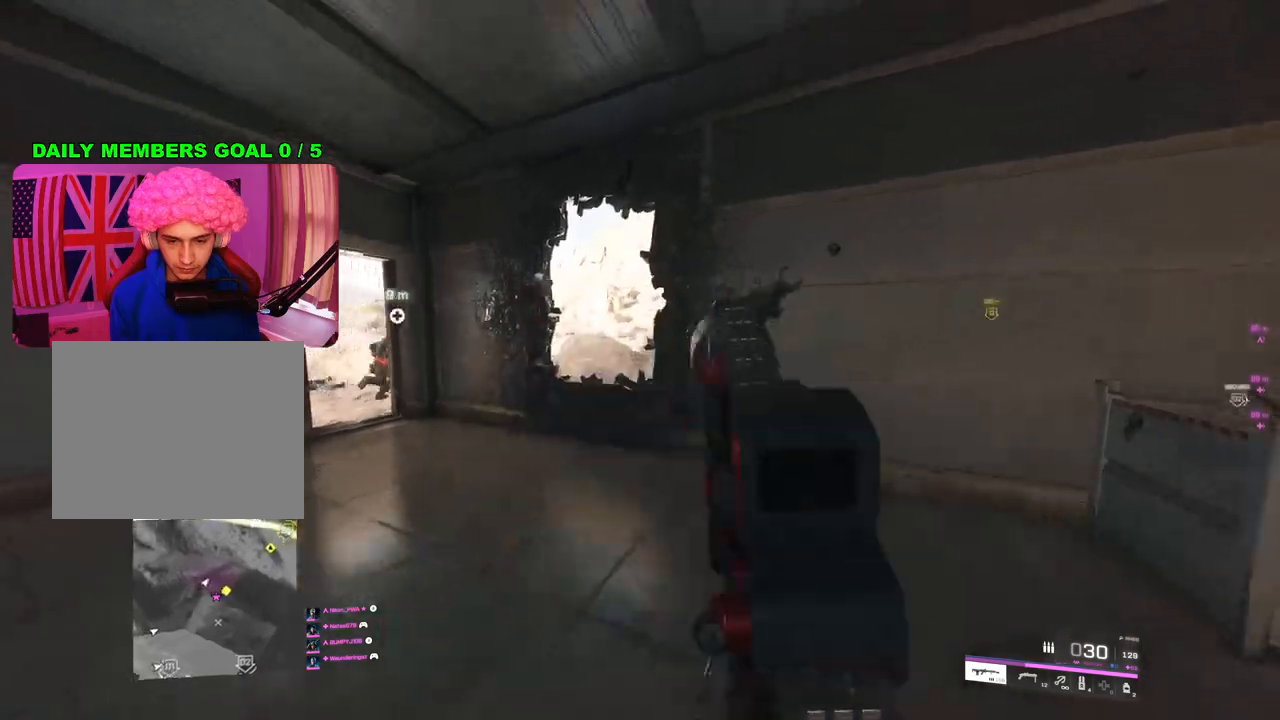
{"buttons": [], "left_stick": "left", "right_stick": "right", "events": [[117, "right_stick", "center"], [267, "L1", "down"], [300, "right_stick", "right"], [383, "L1", "up"], [433, "left_stick", "left"]]}
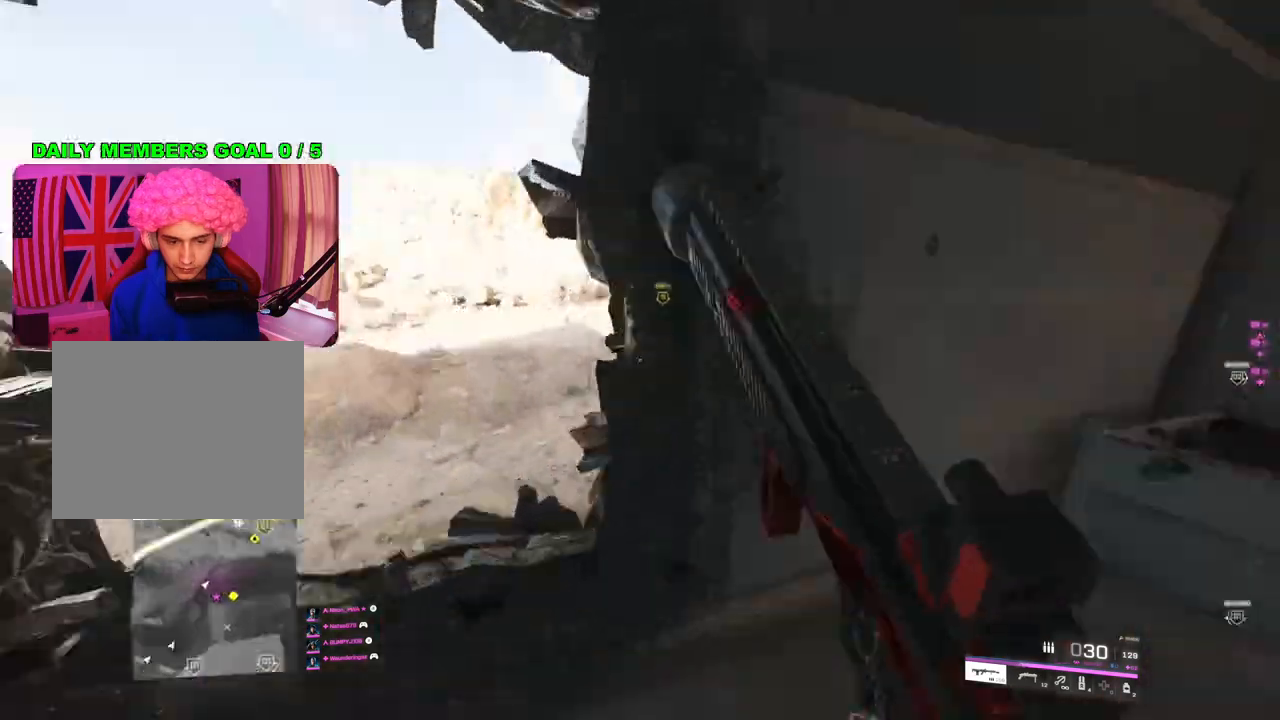
{"buttons": ["L2", "R2"], "left_stick": "left", "right_stick": "up-left", "events": [[67, "L2", "down"], [150, "right_stick", "up-right"], [267, "right_stick", "up"], [433, "right_stick", "up-left"], [467, "R2", "down"]]}
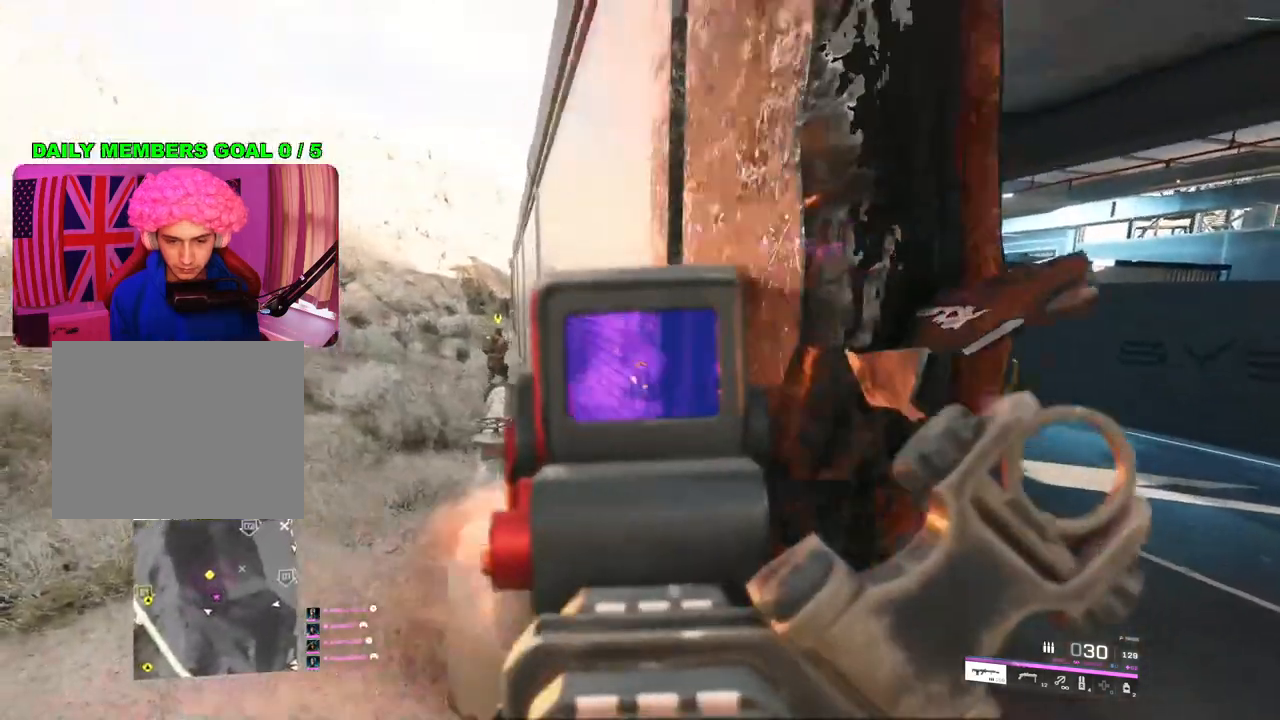
{"buttons": ["L2", "R2"], "left_stick": "left", "right_stick": "down-right", "events": [[100, "R2", "up"], [183, "R2", "down"], [183, "right_stick", "center"], [267, "right_stick", "down-right"]]}
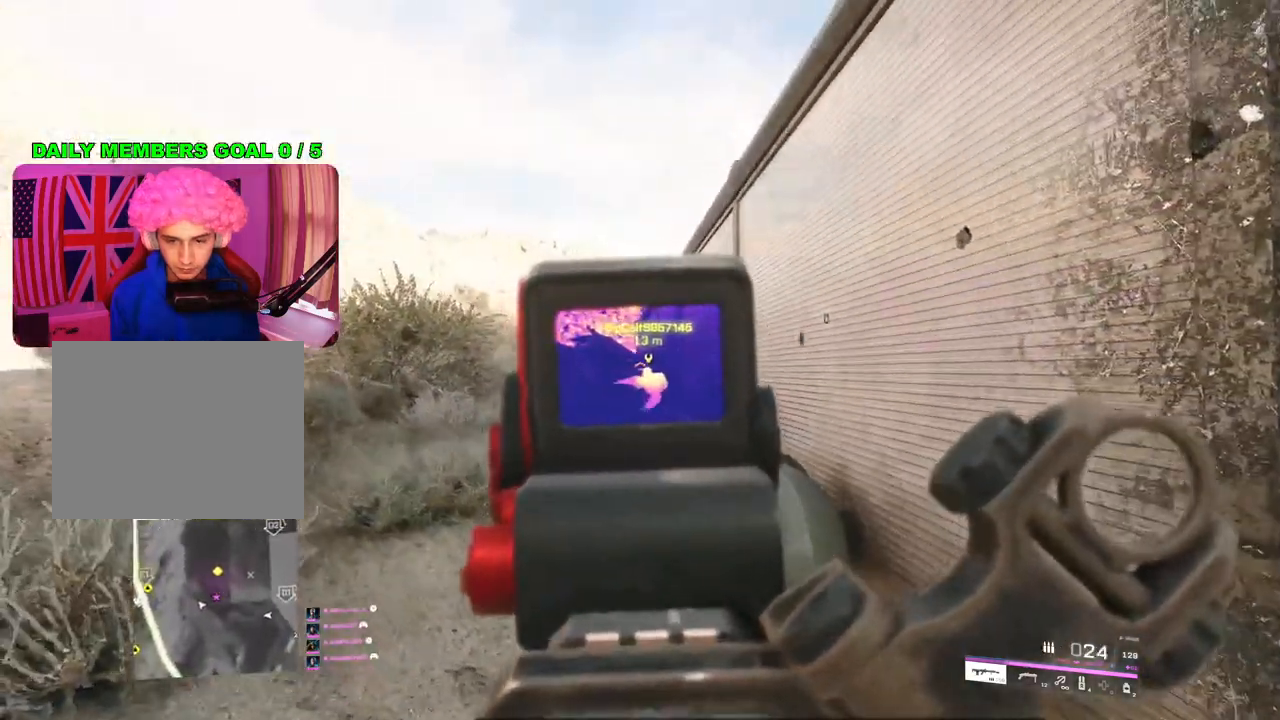
{"buttons": ["L2", "R2"], "left_stick": "left", "right_stick": "down-left", "events": [[50, "left_stick", "up-left"], [183, "left_stick", "left"], [200, "right_stick", "down-left"]]}
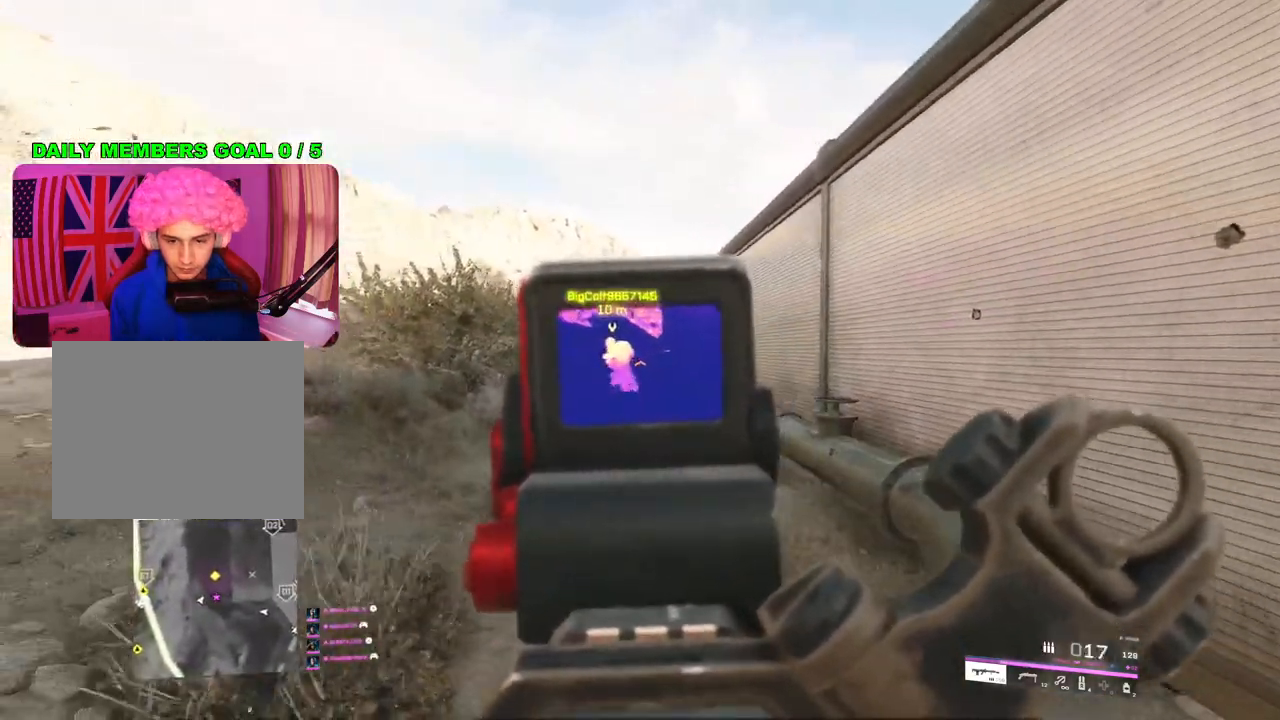
{"buttons": ["L2", "R2", "R3"], "left_stick": "up-right", "right_stick": "center", "events": [[100, "right_stick", "center"], [267, "right_stick", "left"], [467, "R3", "down"], [467, "right_stick", "center"], [483, "left_stick", "up-right"]]}
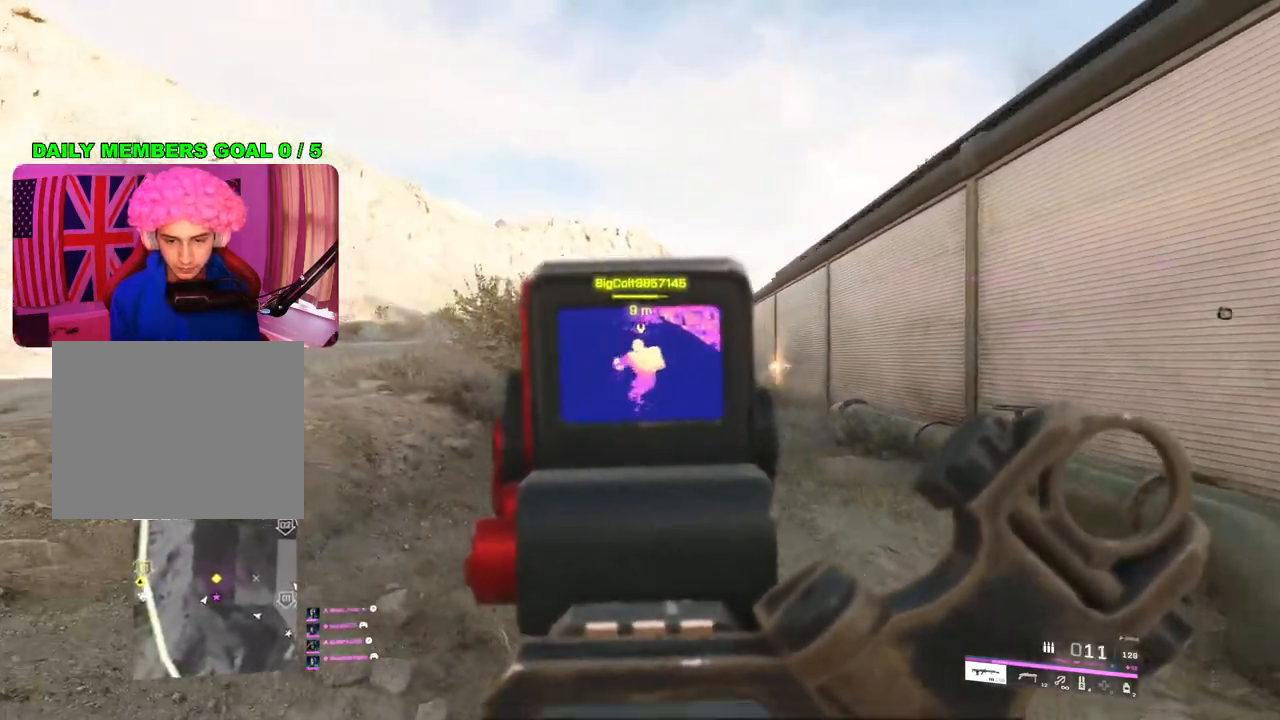
{"buttons": [], "left_stick": "up", "right_stick": "center"}
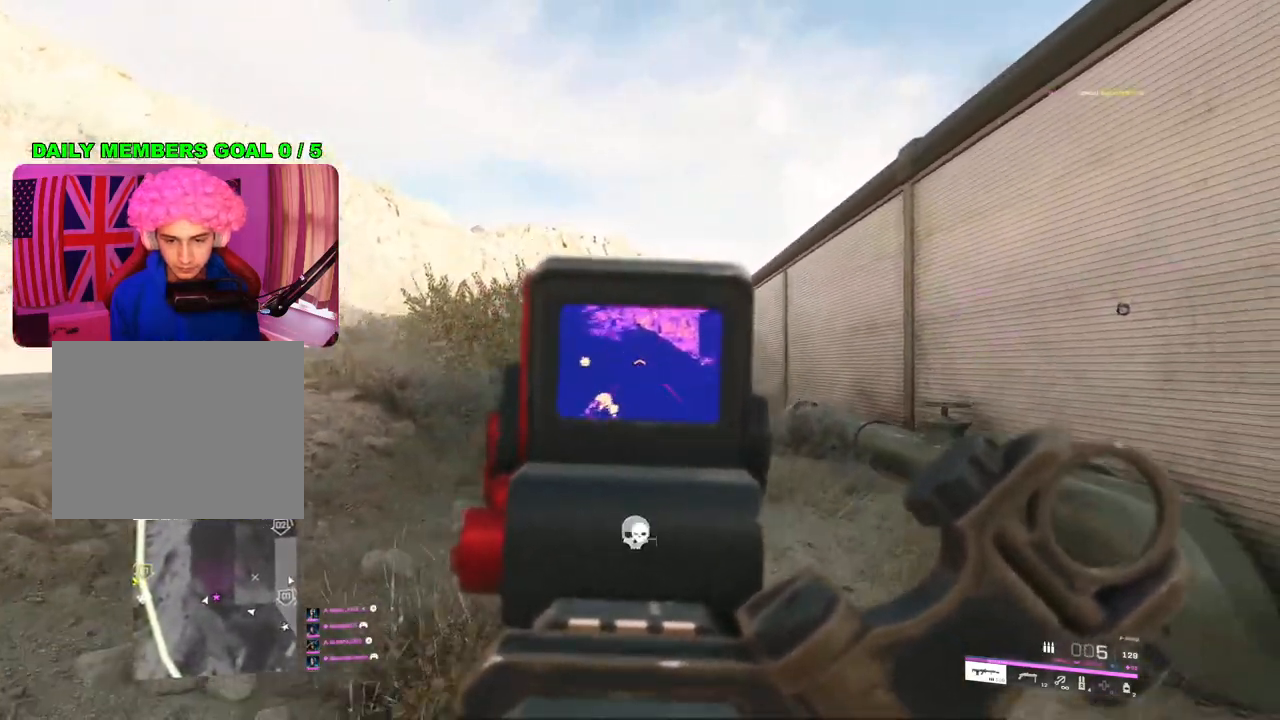
{"buttons": ["SQUARE"], "left_stick": "up", "right_stick": "center", "events": [[67, "L3", "down"], [167, "L3", "up"], [450, "SQUARE", "down"]]}
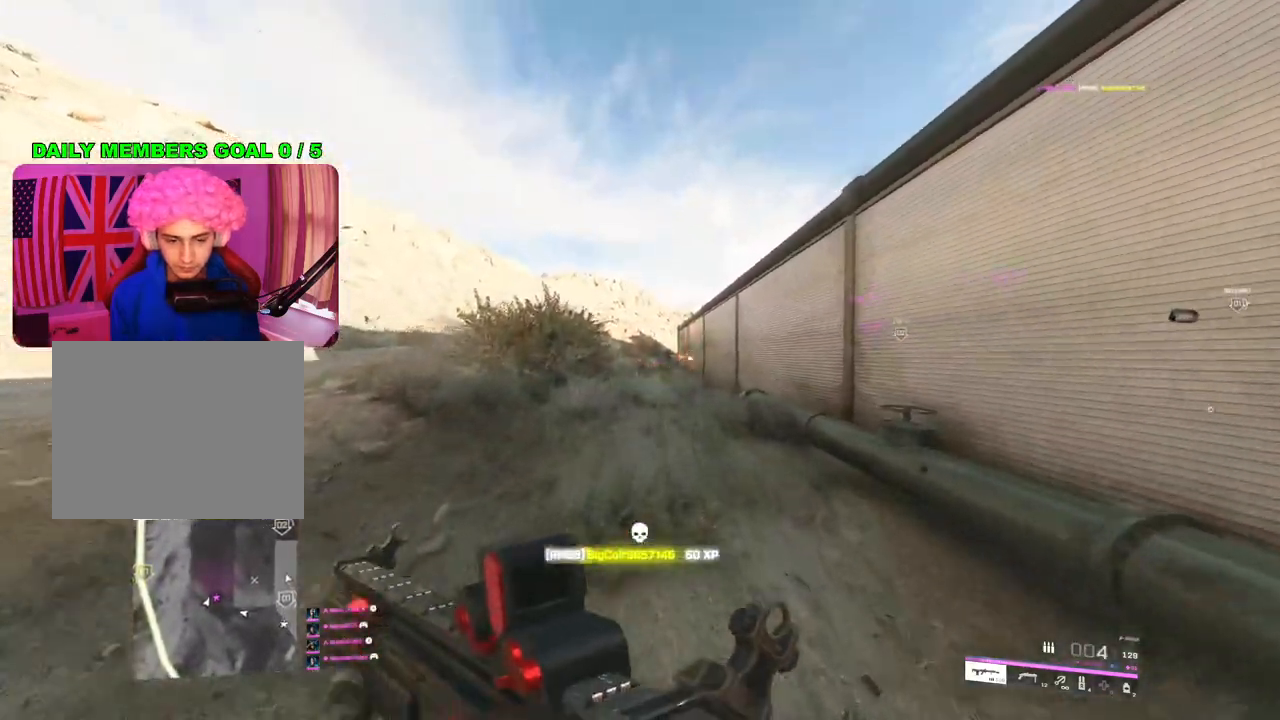
{"buttons": [], "left_stick": "up", "right_stick": "center", "events": [[50, "SQUARE", "up"], [350, "right_stick", "left"], [483, "right_stick", "center"]]}
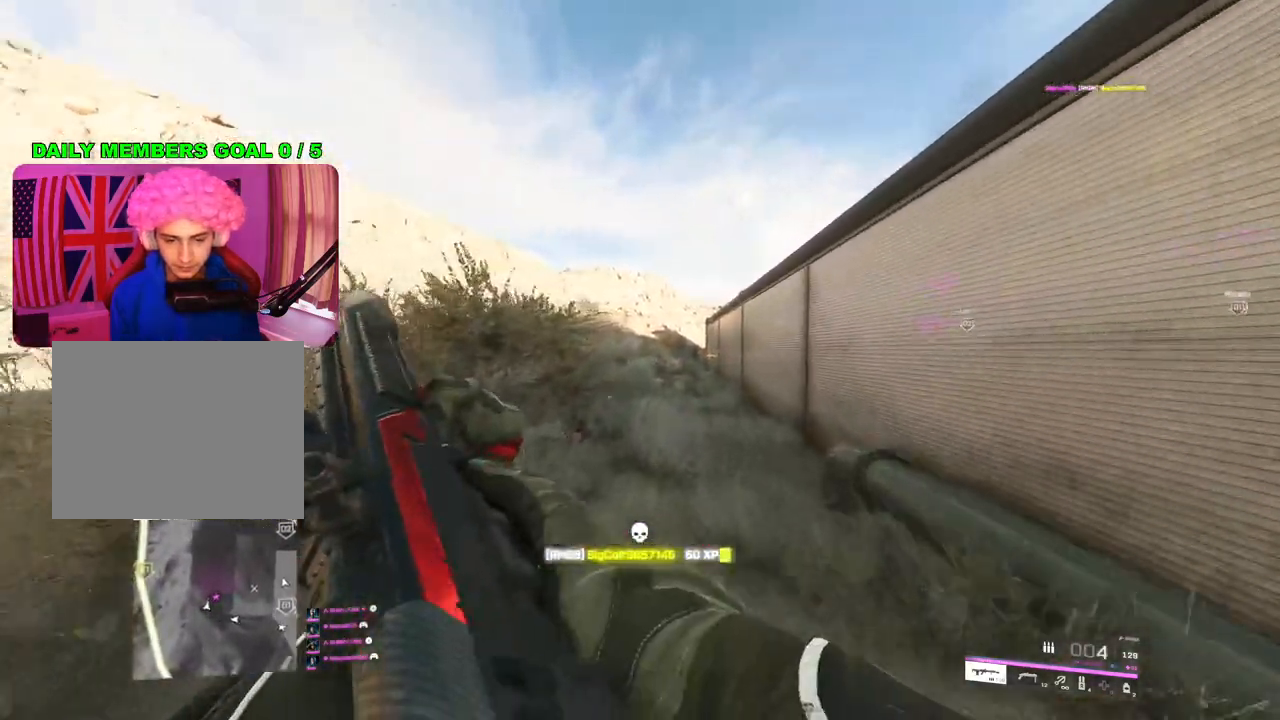
{"buttons": [], "left_stick": "up", "right_stick": "center", "events": []}